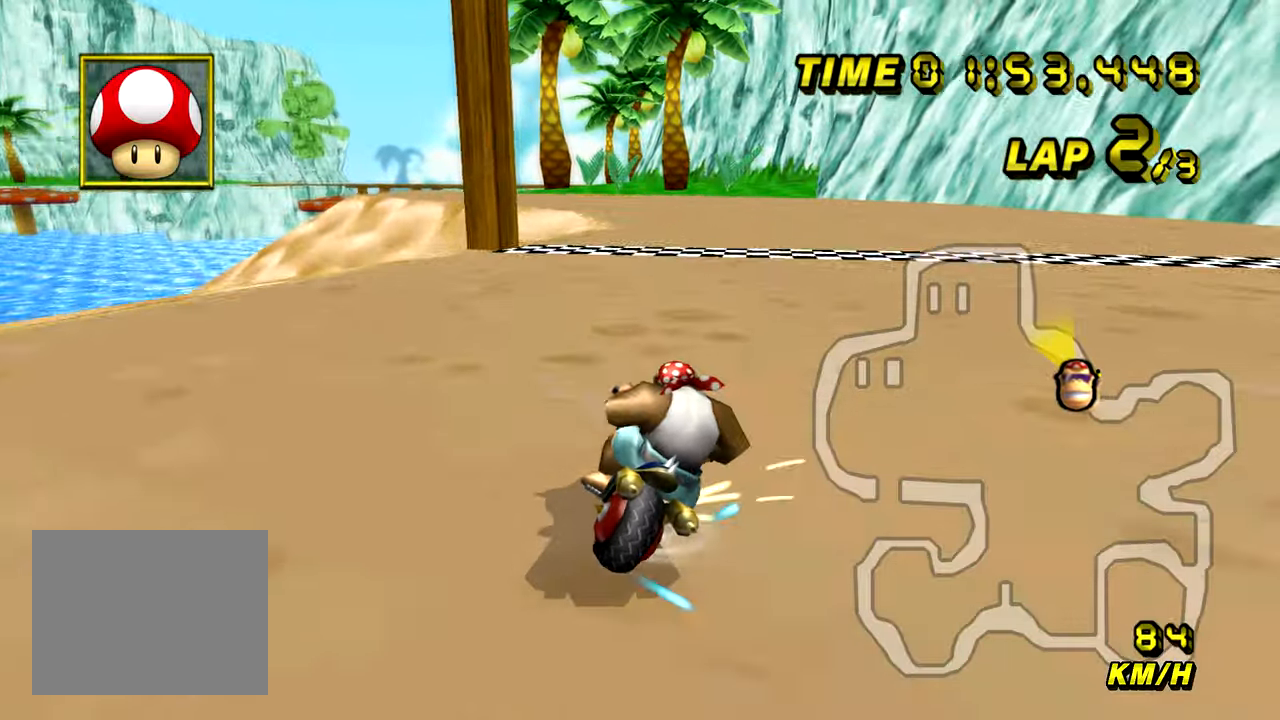
Gameplay with a controller (Nintendo layout); each line is a JSON object with the inputs held at the frame after it. "events" lists button and stick changes between this image and that frame as [ms after this image, input, new state], when the widget could be followed in between. Not read: L1 L3 R1 R3 START X Y Z.
{"buttons": ["A"], "left_stick": "left", "events": [[217, "left_stick", "left"], [233, "B", "up"]]}
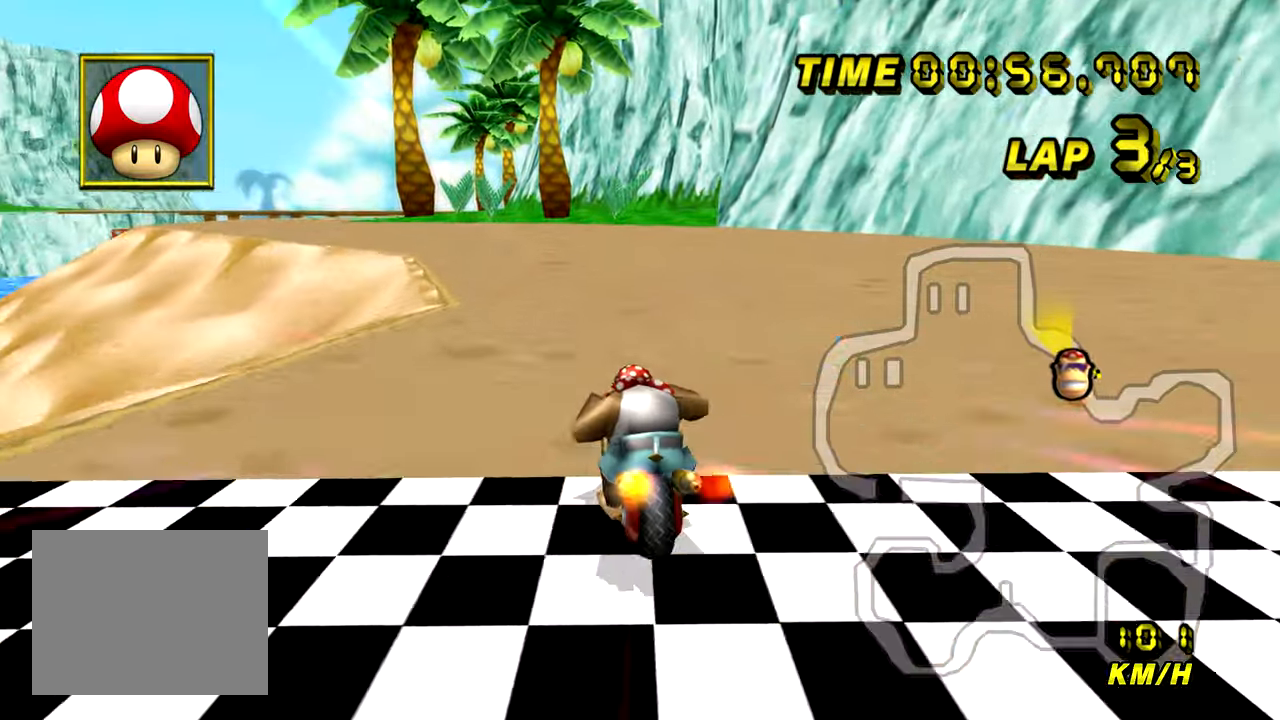
{"buttons": ["A"], "left_stick": "center", "events": [[250, "left_stick", "center"]]}
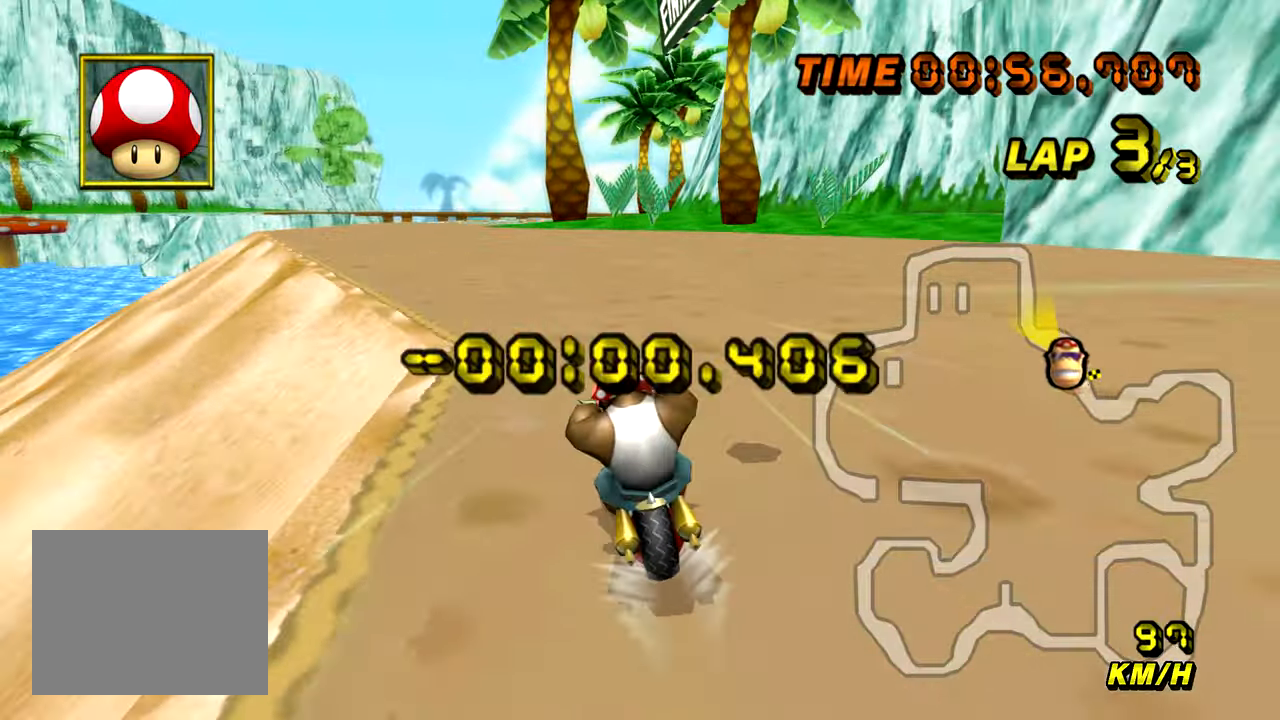
{"buttons": ["A"], "left_stick": "center", "events": []}
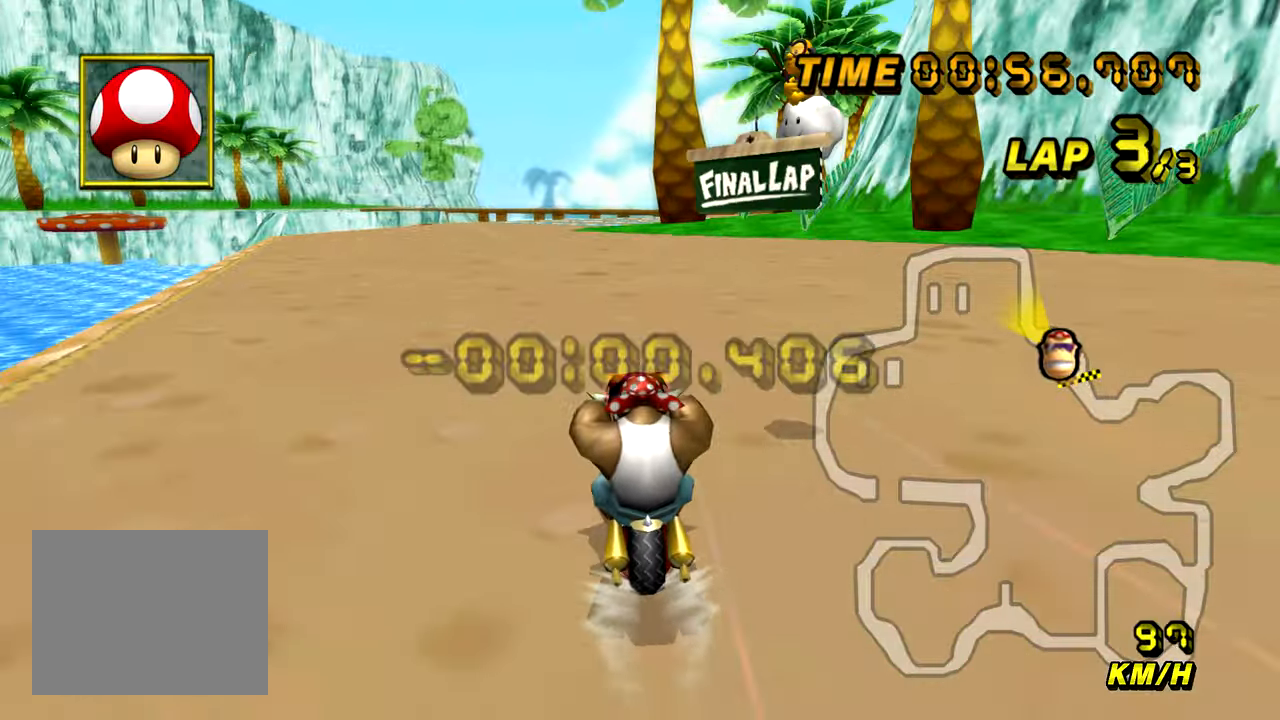
{"buttons": ["A"], "left_stick": "center", "events": []}
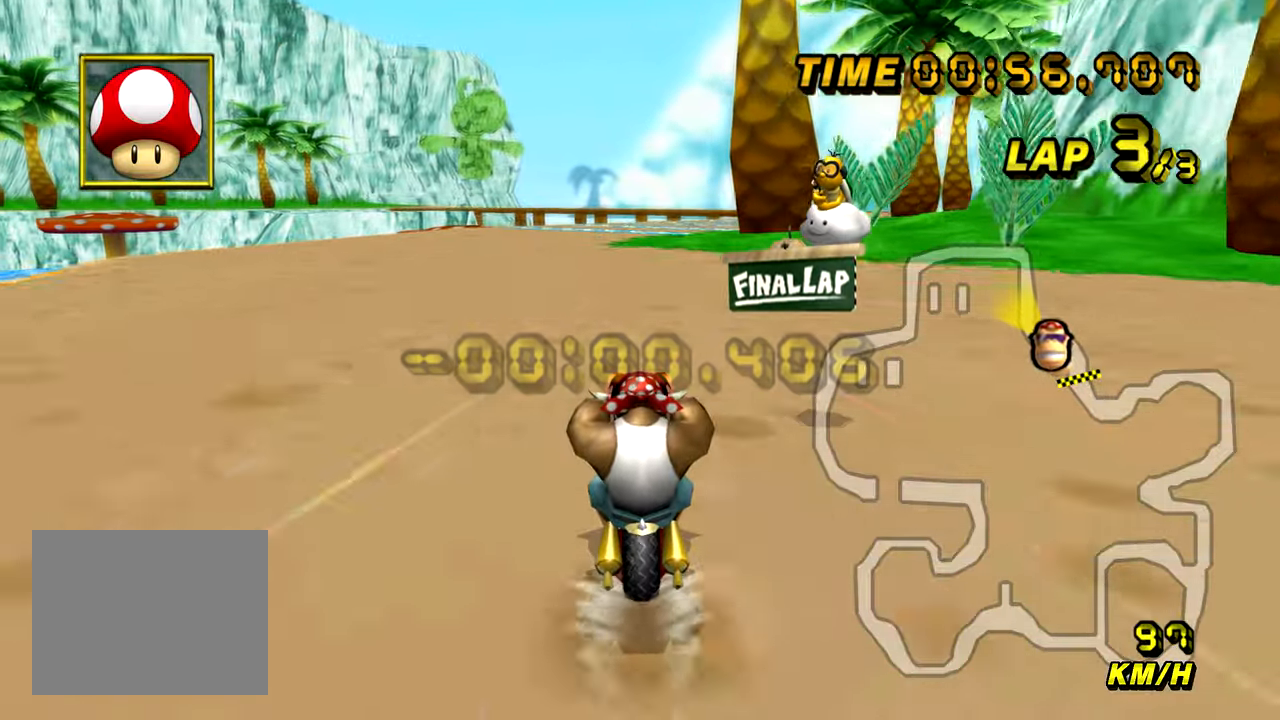
{"buttons": ["A"], "left_stick": "center", "events": []}
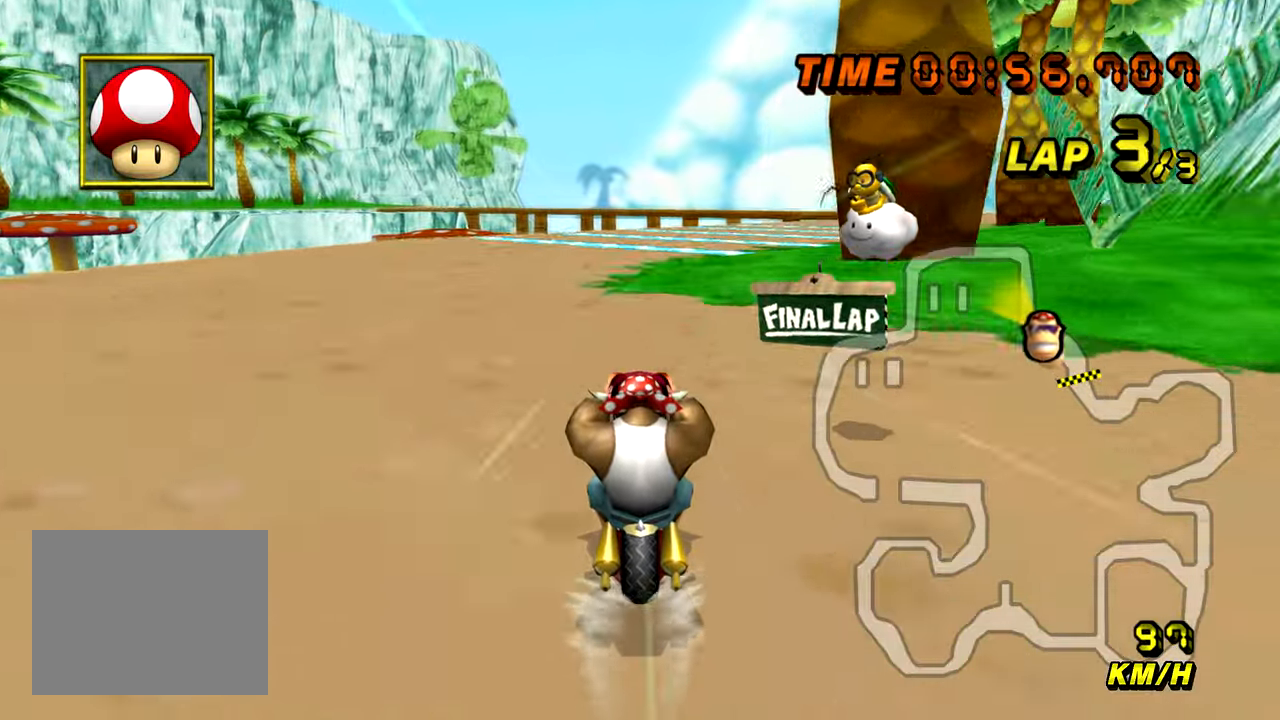
{"buttons": ["A", "B"], "left_stick": "center", "events": [[367, "B", "down"]]}
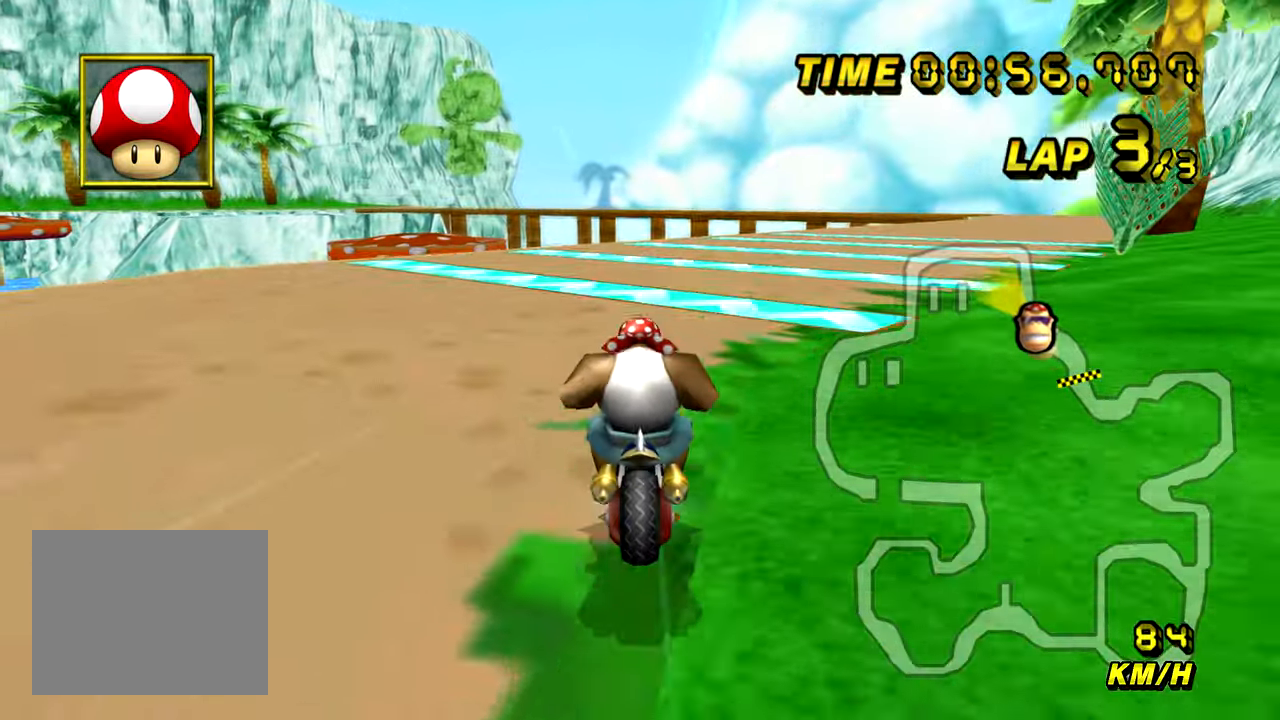
{"buttons": ["A", "B"], "left_stick": "center", "events": [[33, "left_stick", "up-right"], [217, "left_stick", "center"], [317, "B", "up"], [384, "B", "down"]]}